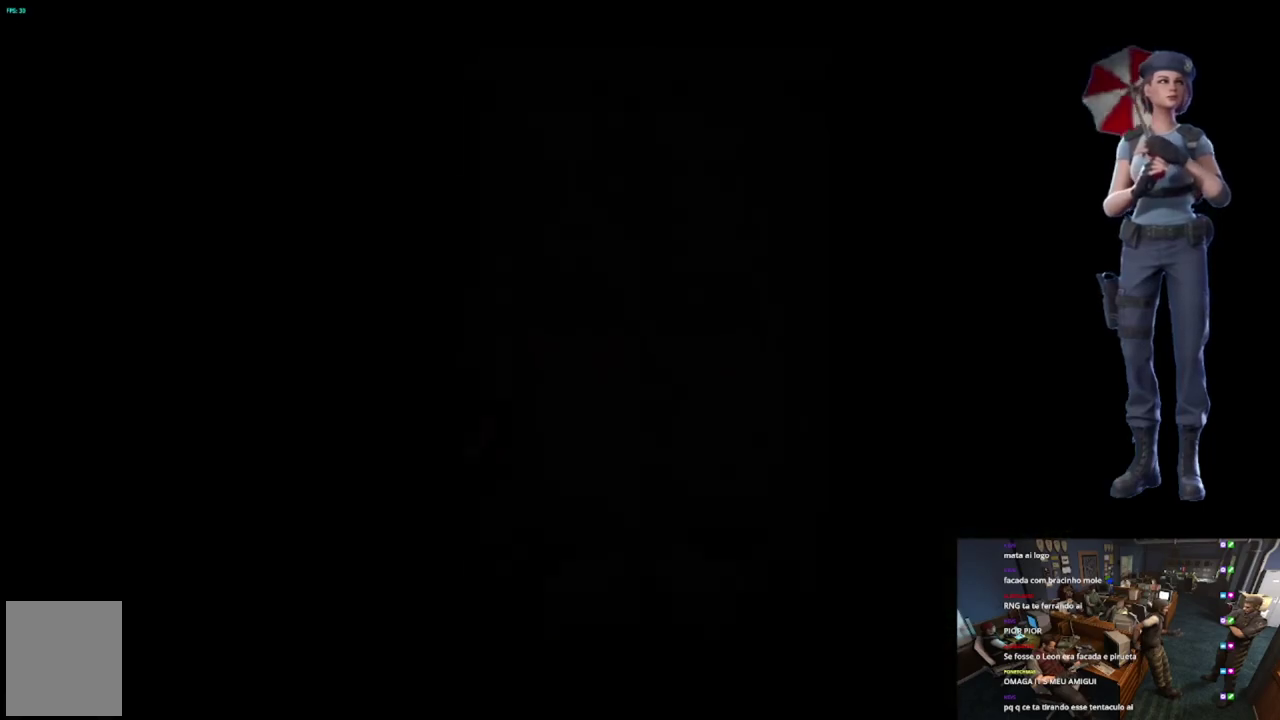
Gameplay with a controller (Xbox layout); each line is a JSON object with the inputs held at the frame after it. "events" lists button and stick changes between this image and that frame as [ms after this image, input, new state], when the widget could be followed in between.
{"buttons": [], "left_stick": "center", "right_stick": "center", "events": [[34, "A", "up"], [117, "left_stick", "center"], [134, "A", "down"], [284, "A", "up"], [467, "X", "up"]]}
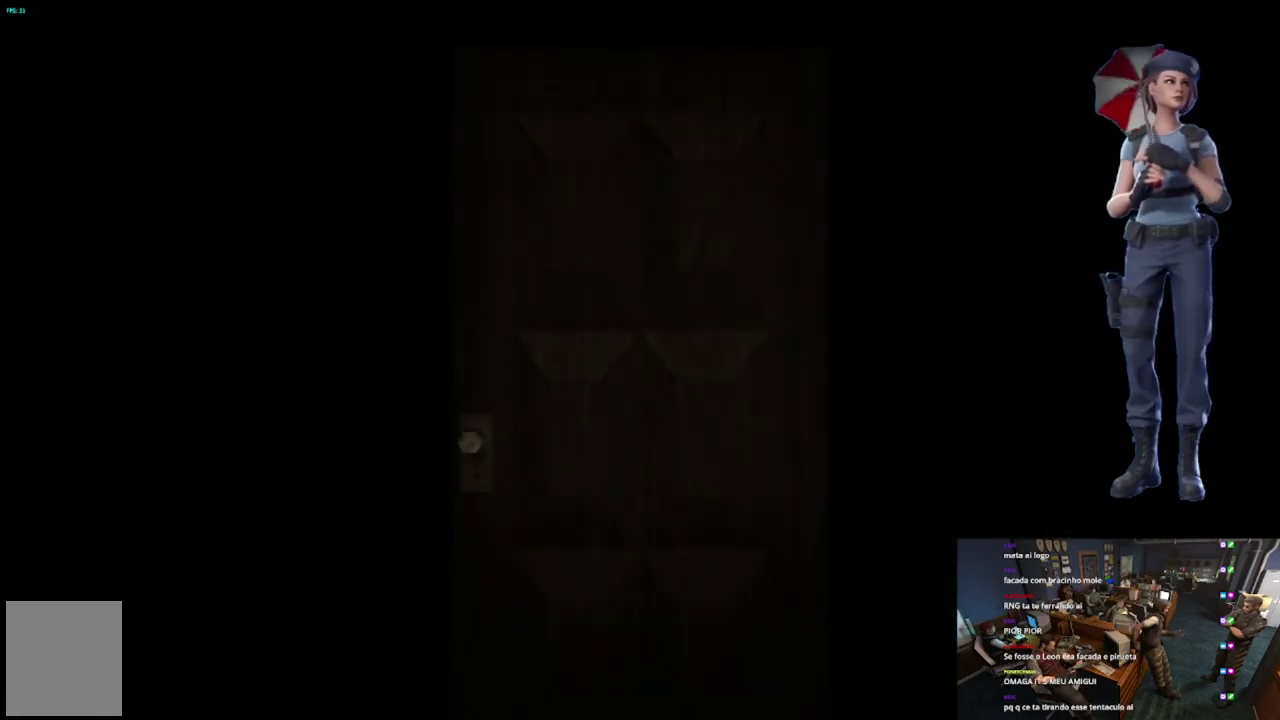
{"buttons": ["L1"], "left_stick": "center", "right_stick": "center", "events": [[133, "L1", "down"], [350, "L1", "up"], [400, "L1", "down"]]}
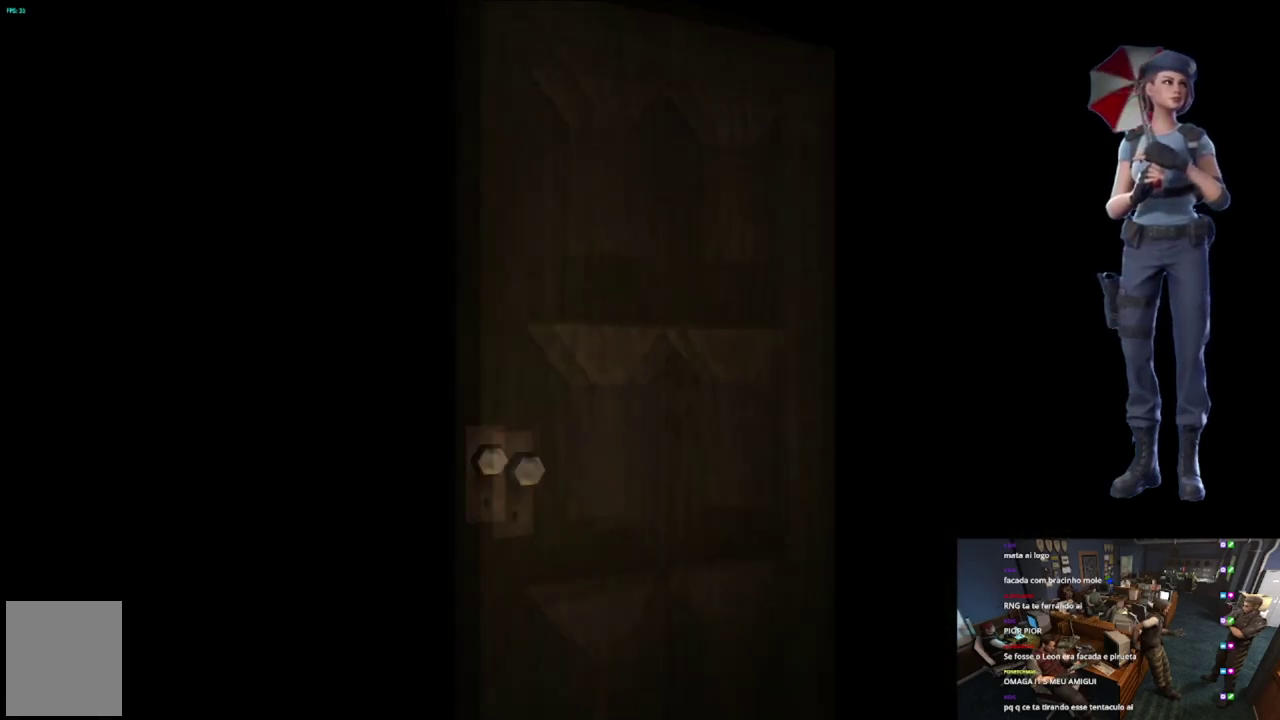
{"buttons": [], "left_stick": "center", "right_stick": "center", "events": [[67, "L1", "up"], [134, "L1", "down"], [234, "L1", "up"]]}
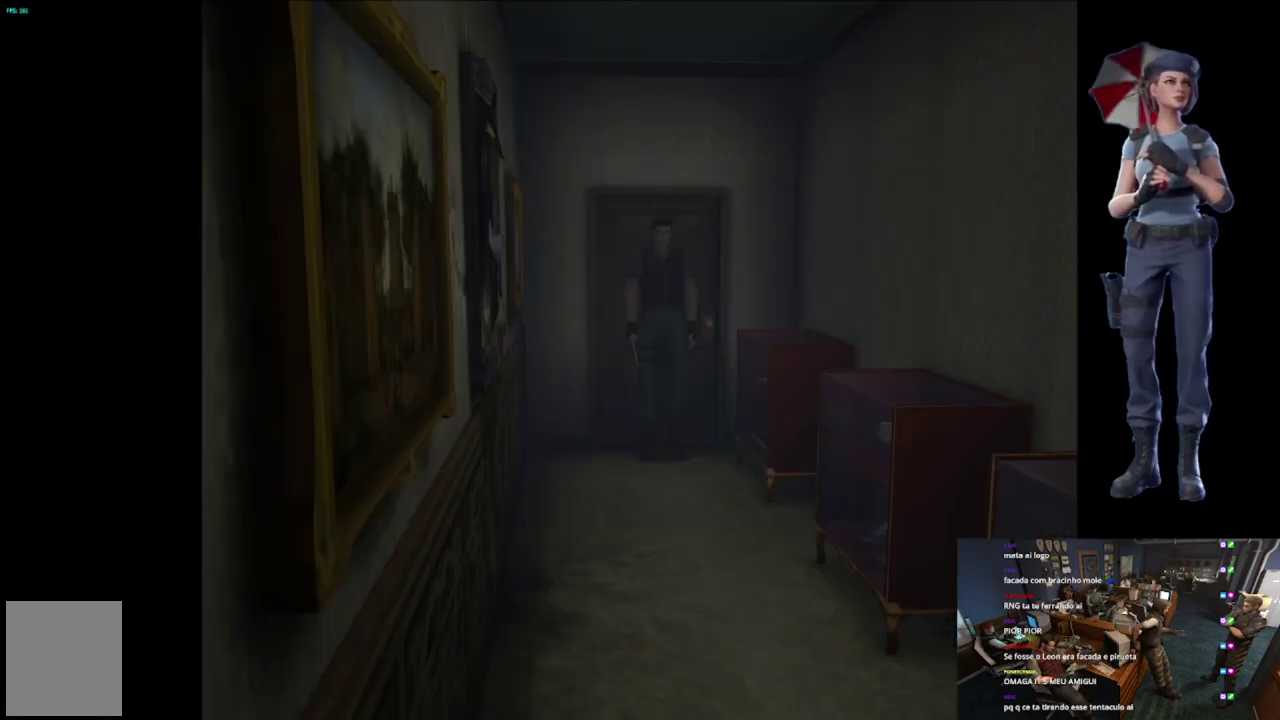
{"buttons": ["Y"], "left_stick": "center", "right_stick": "center", "events": [[183, "Y", "down"]]}
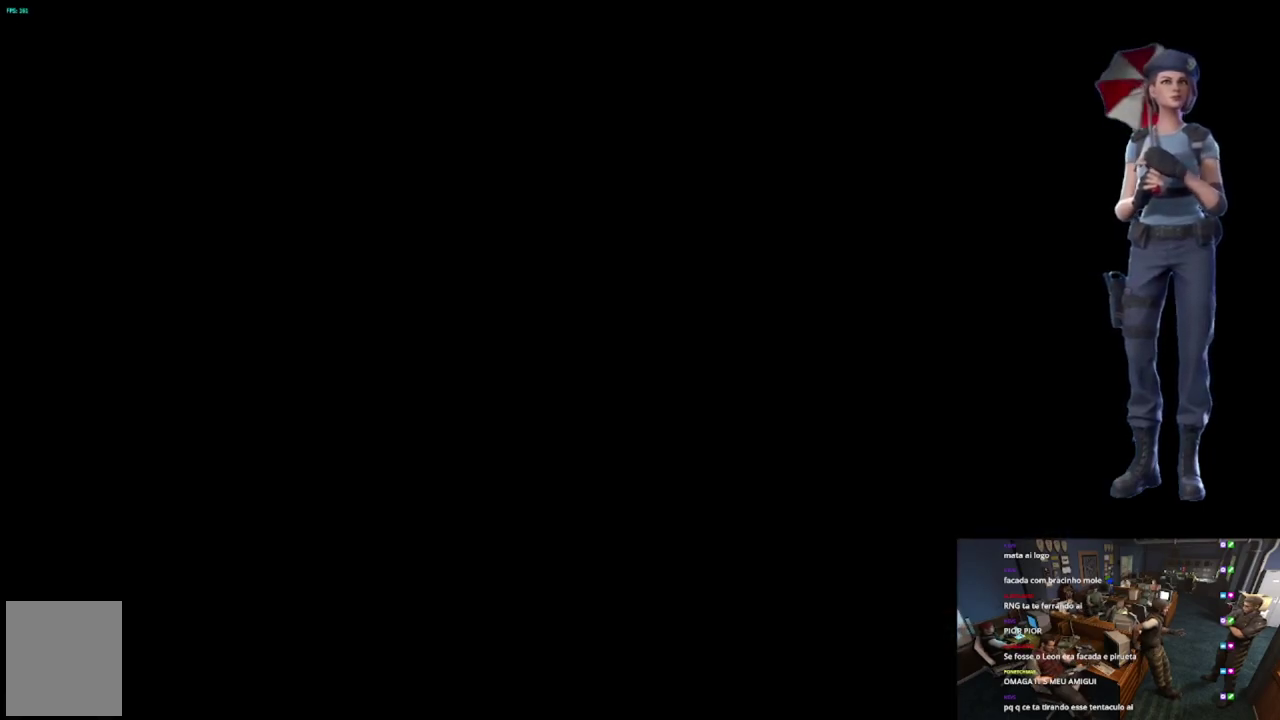
{"buttons": [], "left_stick": "center", "right_stick": "center", "events": [[84, "Y", "up"]]}
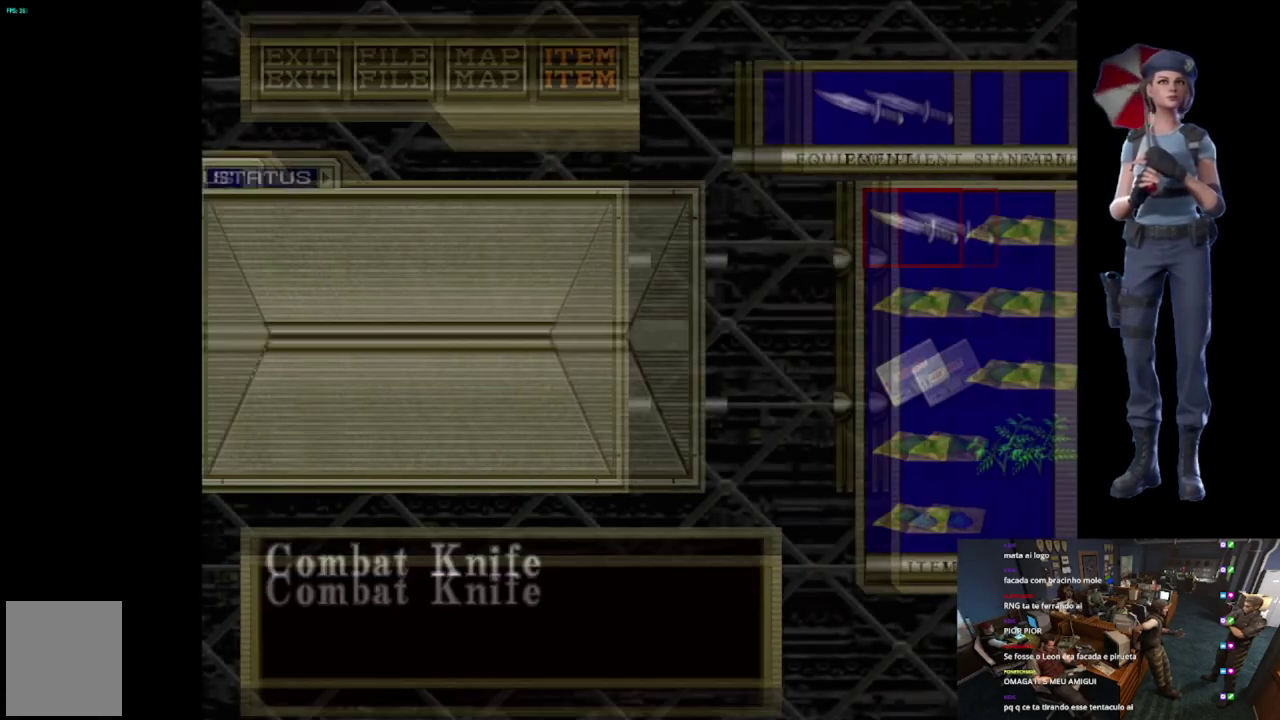
{"buttons": ["Y"], "left_stick": "center", "right_stick": "center", "events": [[317, "Y", "down"]]}
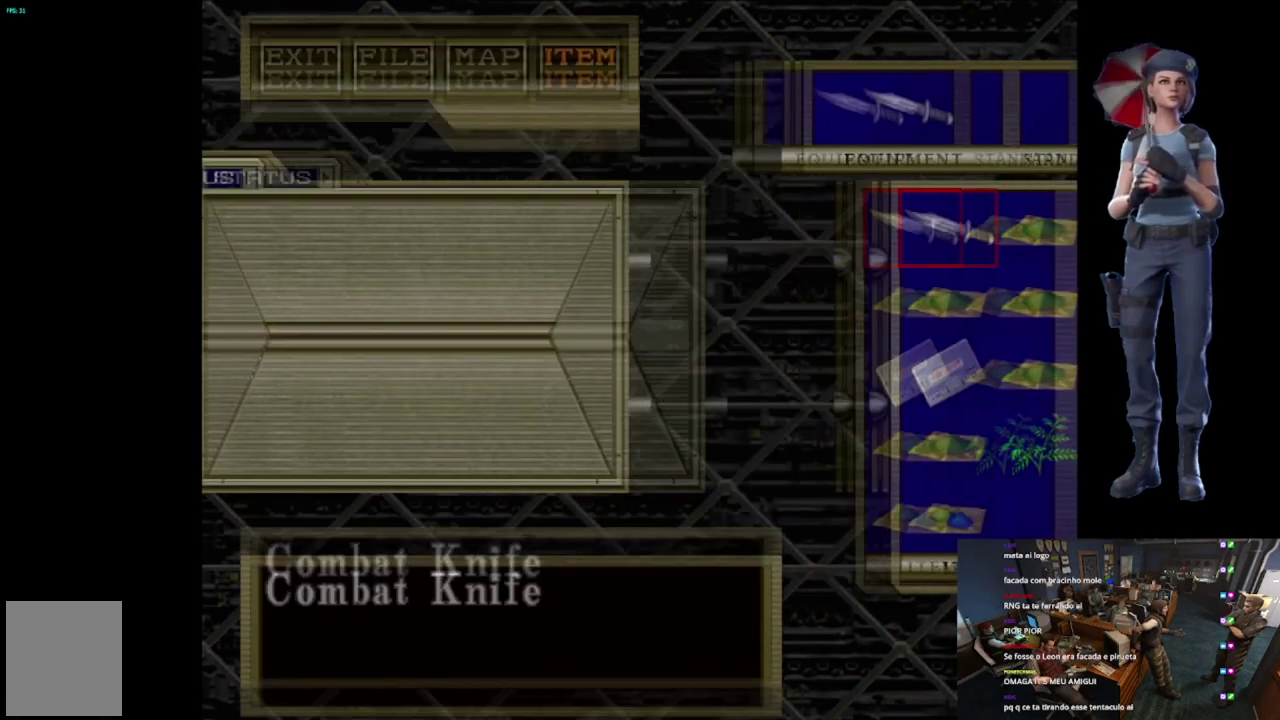
{"buttons": [], "left_stick": "center", "right_stick": "center", "events": [[150, "Y", "up"]]}
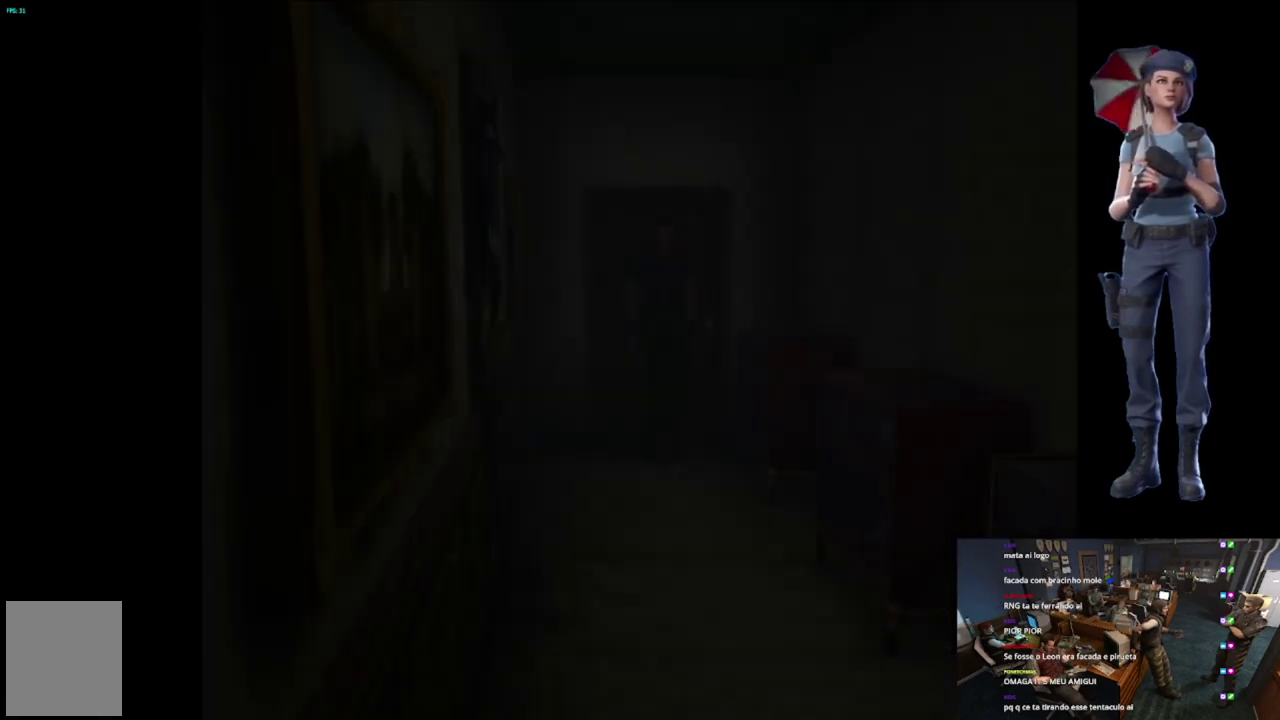
{"buttons": [], "left_stick": "up-right", "right_stick": "center", "events": [[167, "right_stick", "down"], [234, "left_stick", "right"], [317, "left_stick", "up-right"], [384, "right_stick", "center"]]}
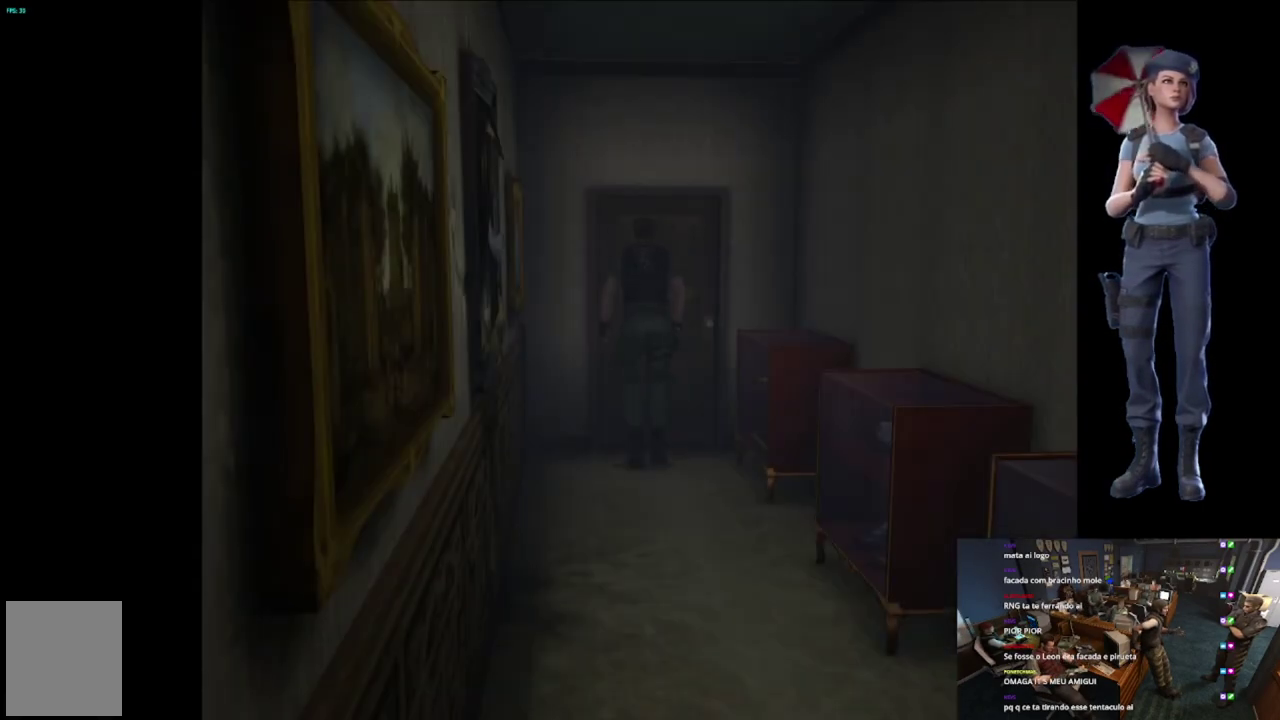
{"buttons": ["A"], "left_stick": "center", "right_stick": "center", "events": [[33, "A", "down"], [66, "left_stick", "up"], [283, "left_stick", "center"]]}
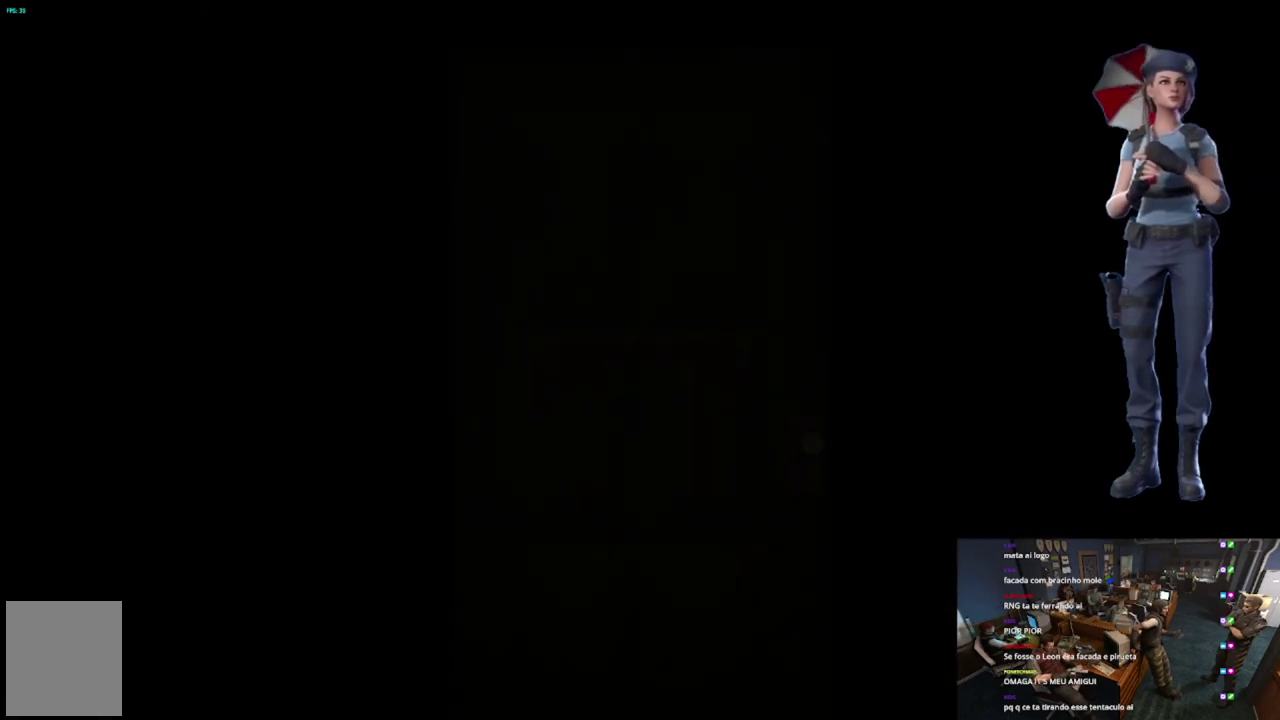
{"buttons": ["L1"], "left_stick": "center", "right_stick": "center", "events": [[100, "A", "up"], [417, "L1", "down"]]}
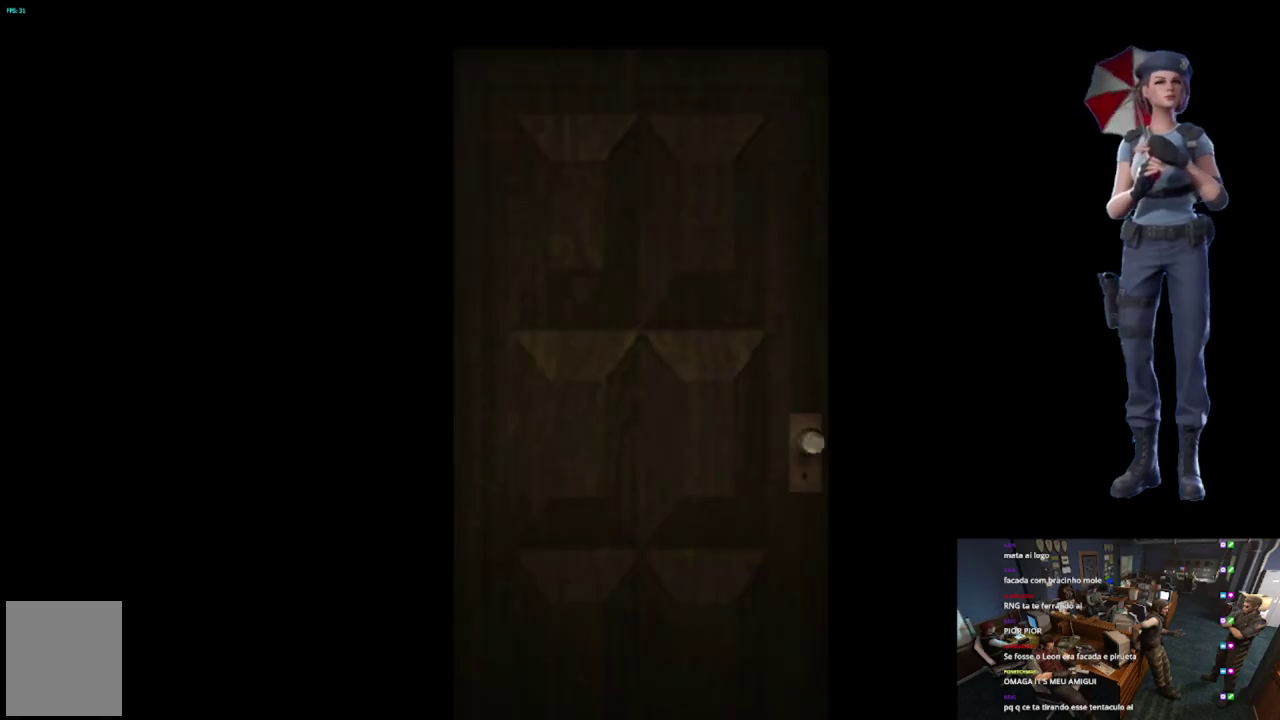
{"buttons": ["L1"], "left_stick": "center", "right_stick": "center", "events": [[333, "L1", "up"], [483, "L1", "down"]]}
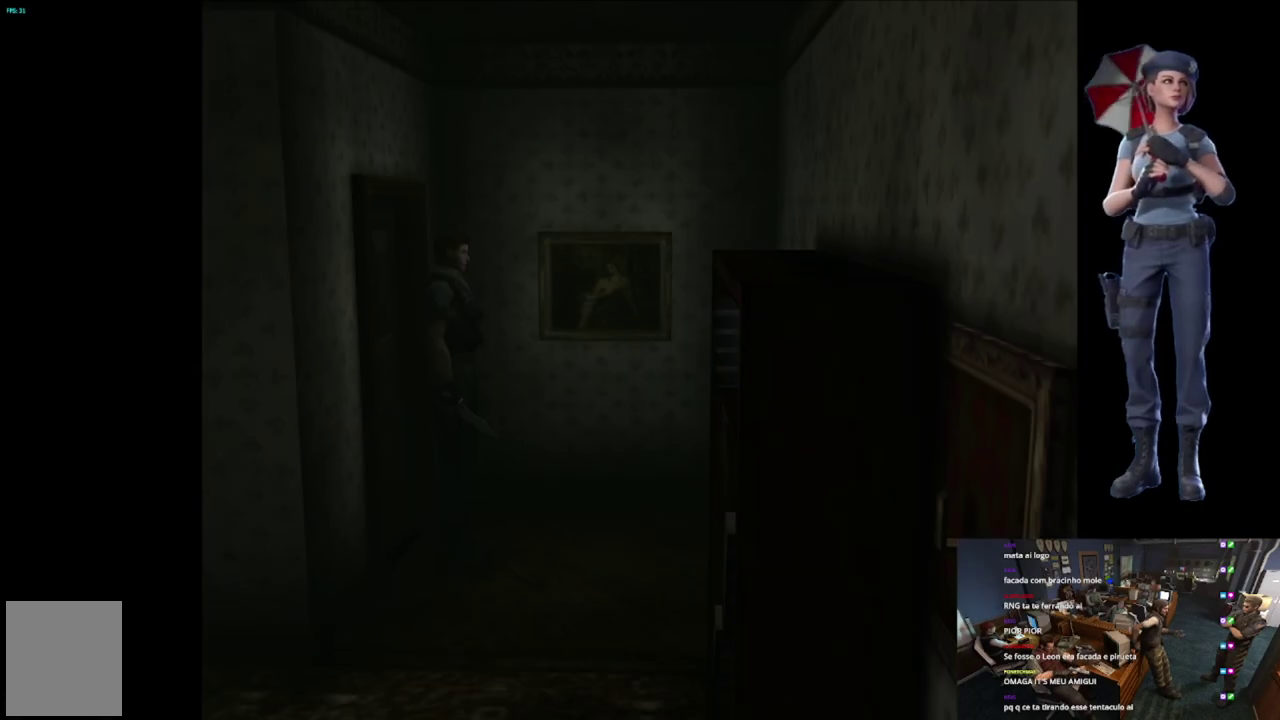
{"buttons": ["X"], "left_stick": "up-right", "right_stick": "center", "events": [[83, "L1", "up"], [217, "X", "down"], [217, "left_stick", "up-right"]]}
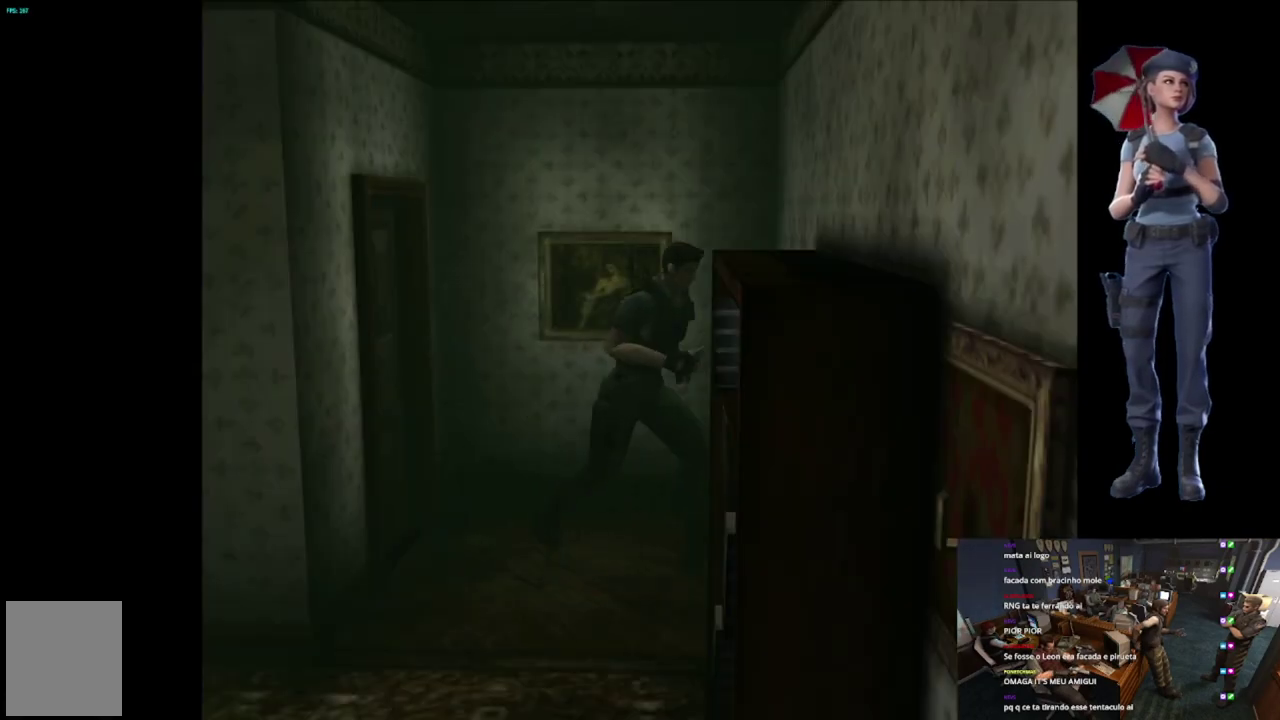
{"buttons": ["X"], "left_stick": "up-right", "right_stick": "center", "events": [[116, "X", "up"], [133, "left_stick", "right"], [483, "X", "down"], [483, "left_stick", "up-right"]]}
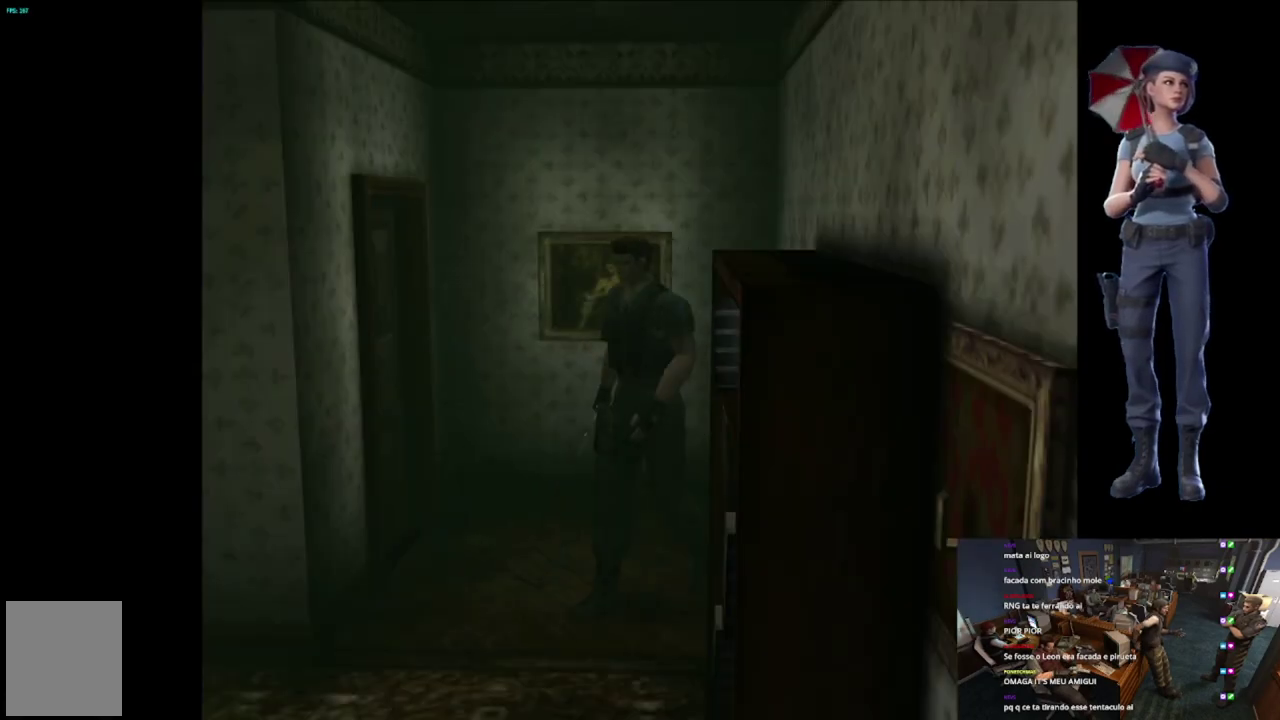
{"buttons": ["X"], "left_stick": "up-left", "right_stick": "center", "events": [[83, "left_stick", "up"], [134, "left_stick", "up-left"]]}
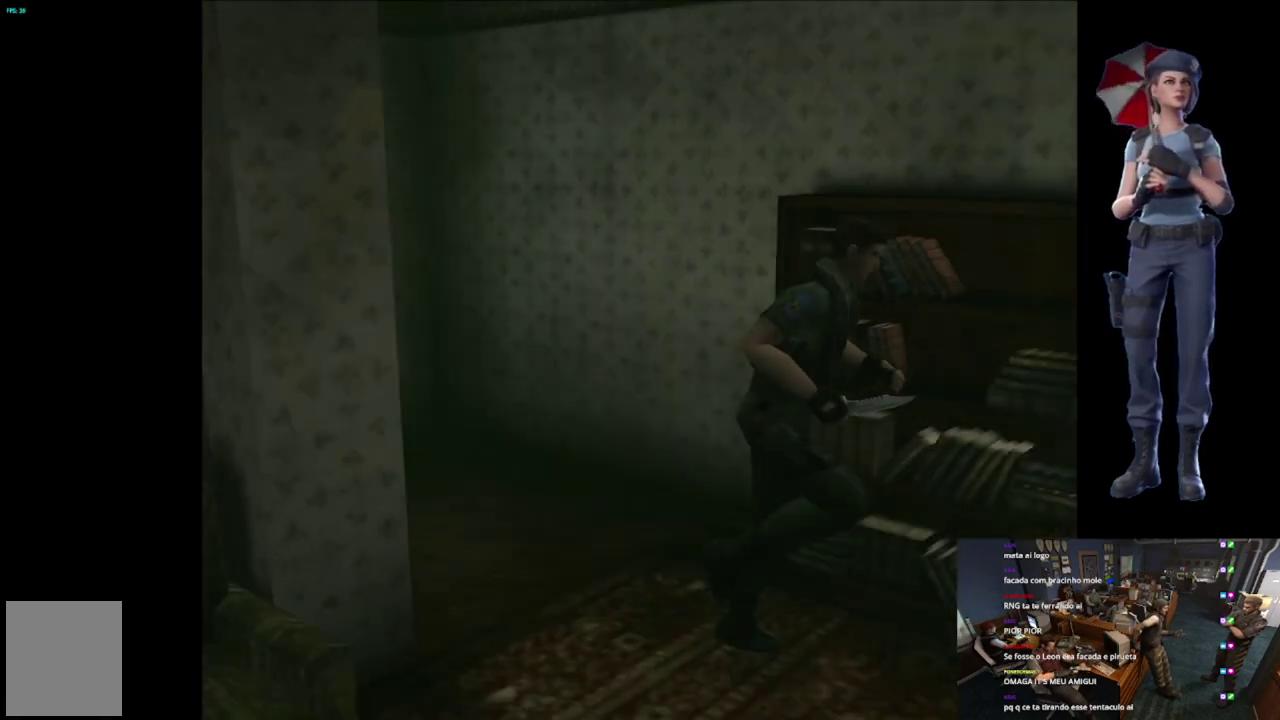
{"buttons": ["A", "X"], "left_stick": "up", "right_stick": "center", "events": [[16, "left_stick", "up"], [450, "A", "down"]]}
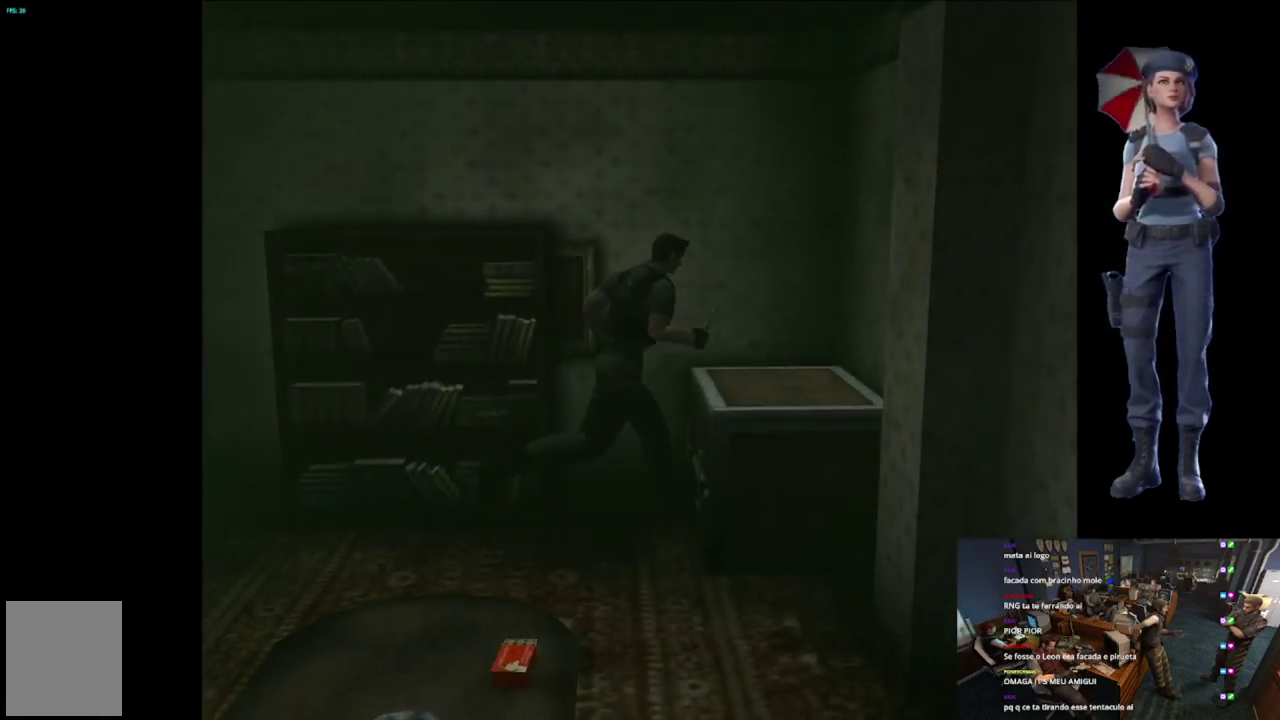
{"buttons": ["A", "X"], "left_stick": "center", "right_stick": "center", "events": [[50, "A", "up"], [134, "A", "down"], [167, "left_stick", "center"]]}
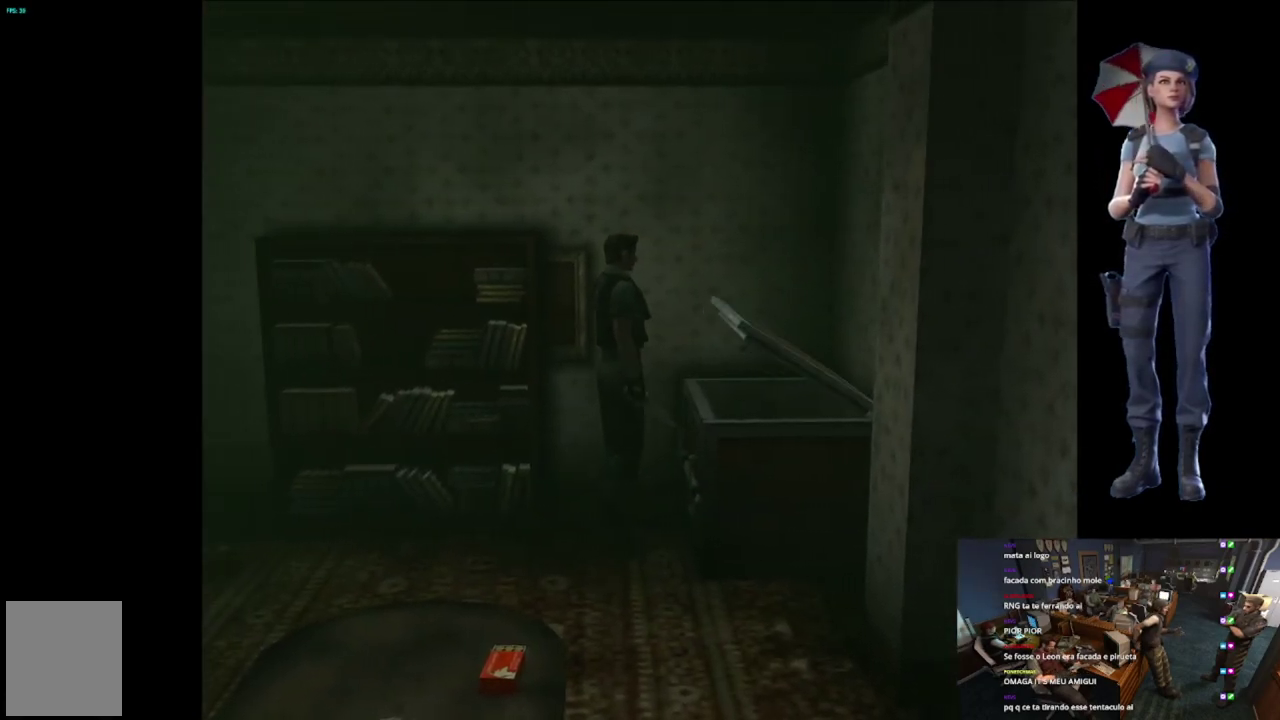
{"buttons": ["L1"], "left_stick": "center", "right_stick": "center", "events": [[33, "A", "up"], [50, "L1", "down"], [50, "X", "up"], [350, "L1", "up"], [450, "L1", "down"]]}
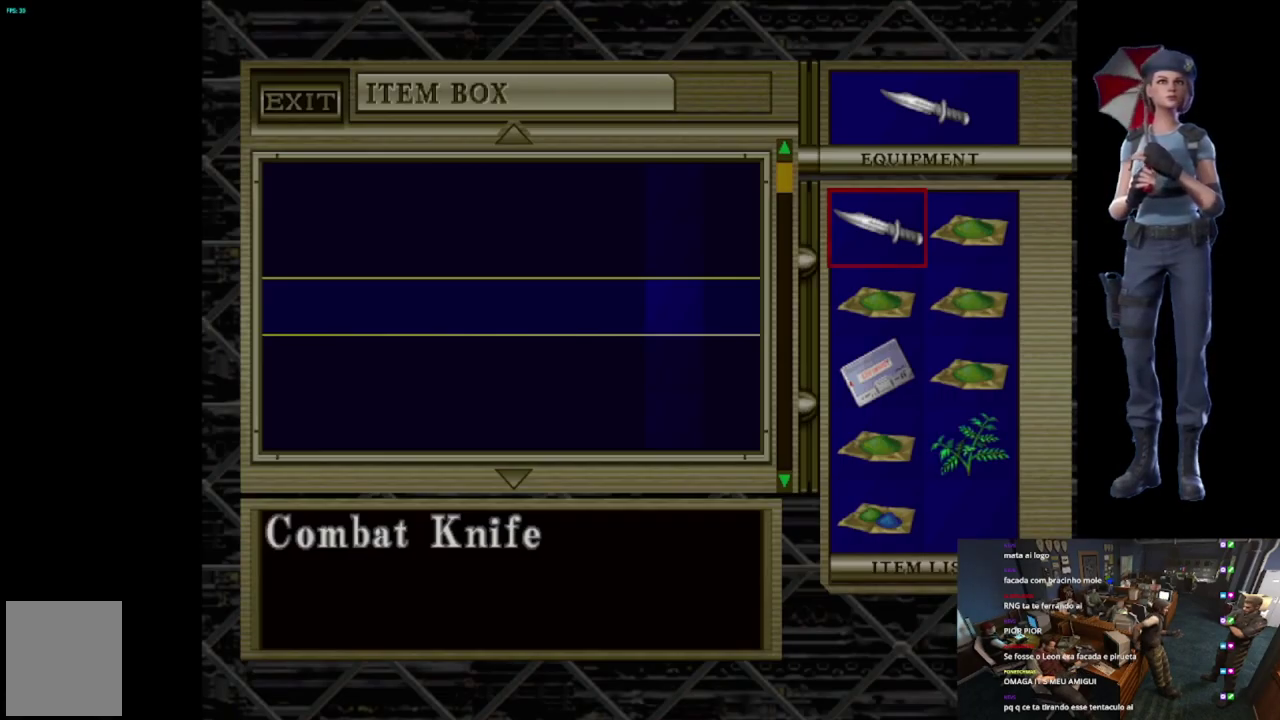
{"buttons": ["DPAD_DOWN"], "left_stick": "center", "right_stick": "center", "events": [[17, "L1", "up"], [300, "DPAD_DOWN", "down"], [367, "DPAD_DOWN", "up"], [467, "DPAD_DOWN", "down"]]}
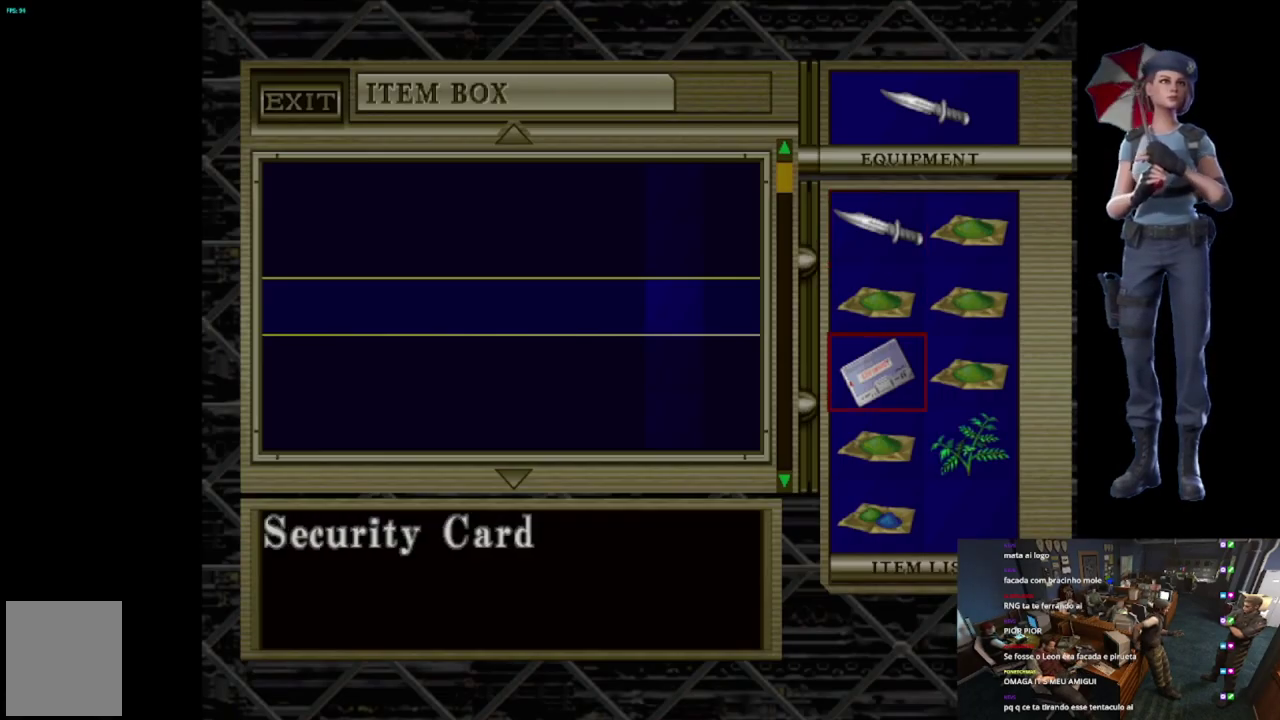
{"buttons": [], "left_stick": "center", "right_stick": "center", "events": [[250, "DPAD_DOWN", "up"], [333, "DPAD_DOWN", "down"], [433, "DPAD_DOWN", "up"]]}
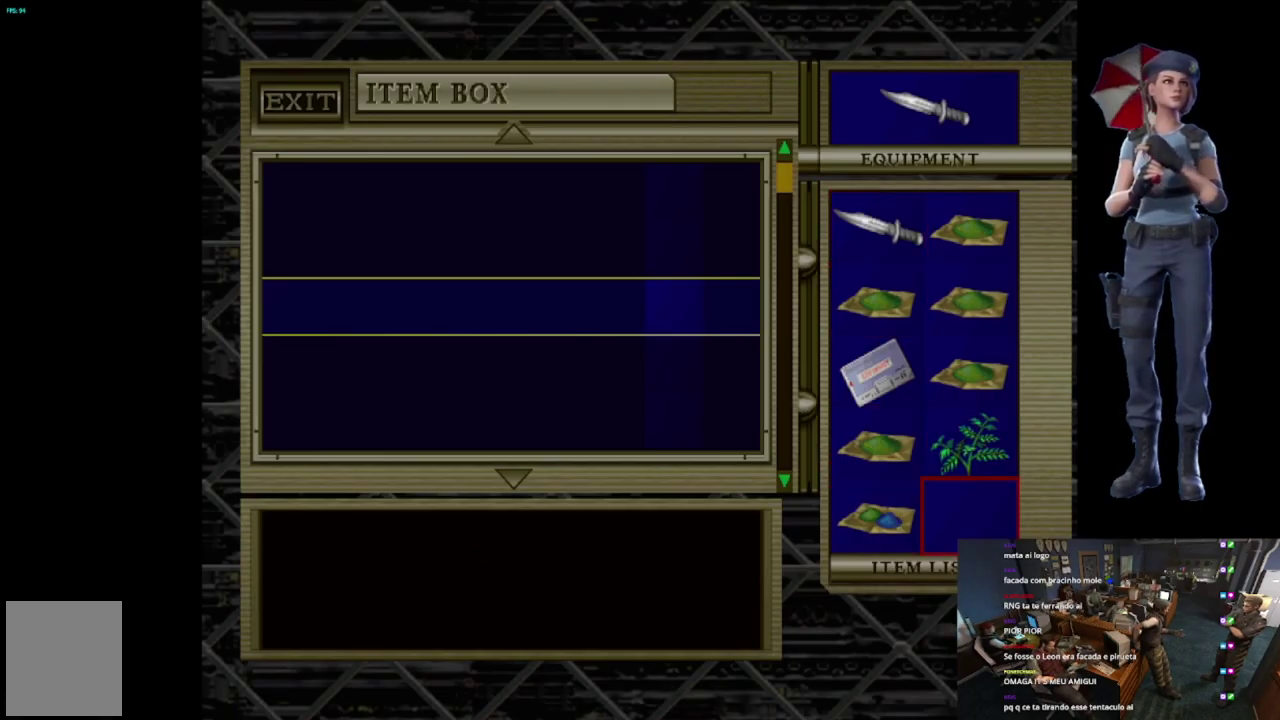
{"buttons": ["DPAD_DOWN"], "left_stick": "center", "right_stick": "center", "events": [[33, "DPAD_RIGHT", "down"], [83, "A", "down"], [100, "DPAD_RIGHT", "up"], [200, "DPAD_DOWN", "down"], [217, "A", "up"]]}
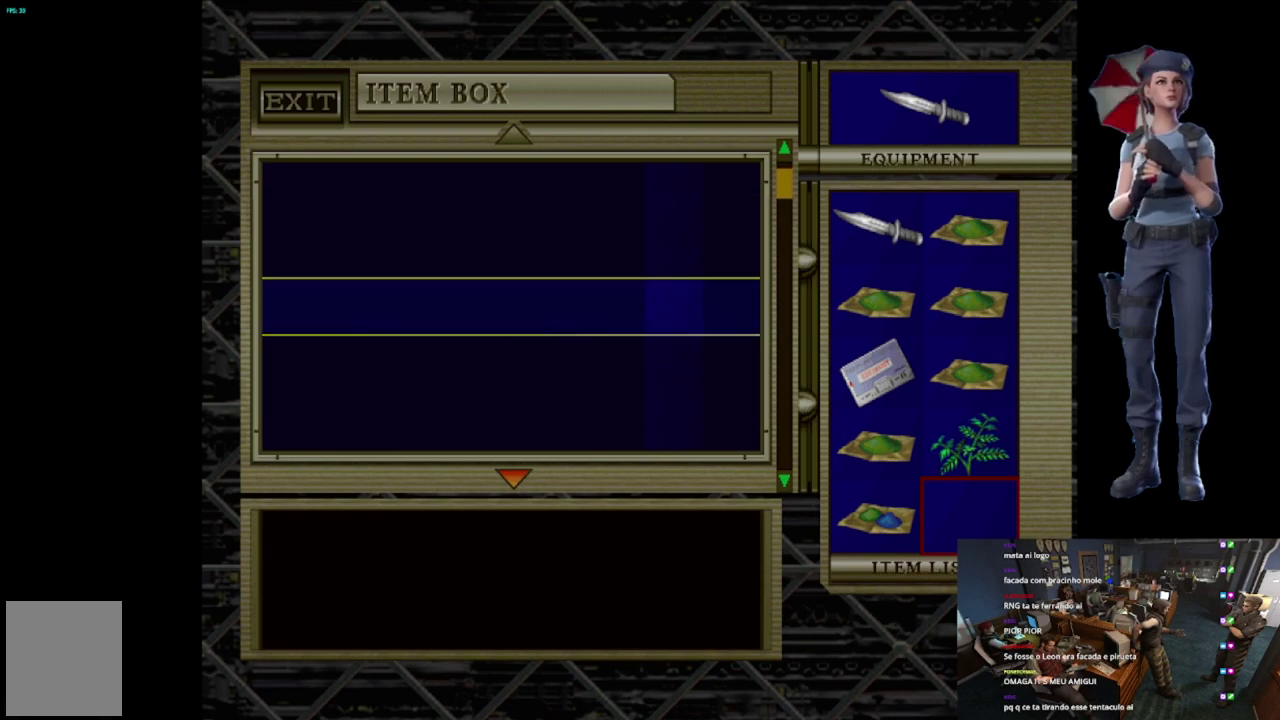
{"buttons": ["DPAD_DOWN"], "left_stick": "center", "right_stick": "center", "events": []}
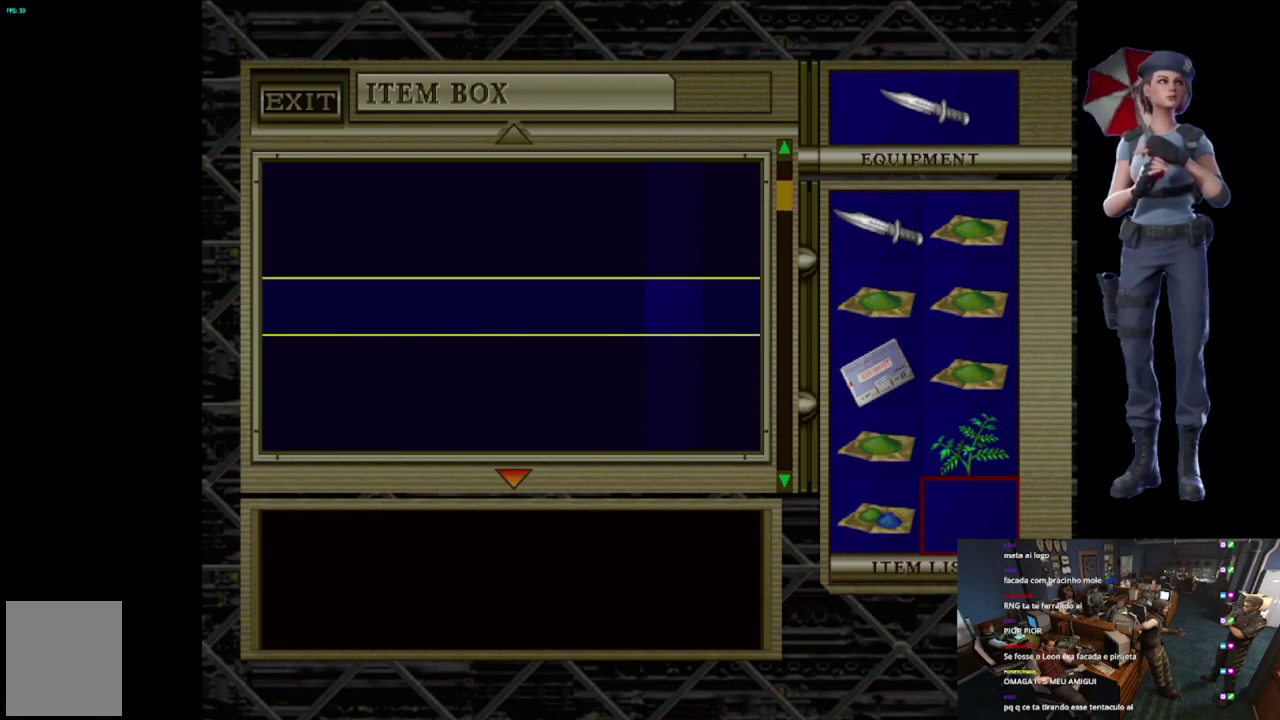
{"buttons": ["DPAD_UP"], "left_stick": "center", "right_stick": "center", "events": [[200, "DPAD_DOWN", "up"], [267, "DPAD_UP", "down"]]}
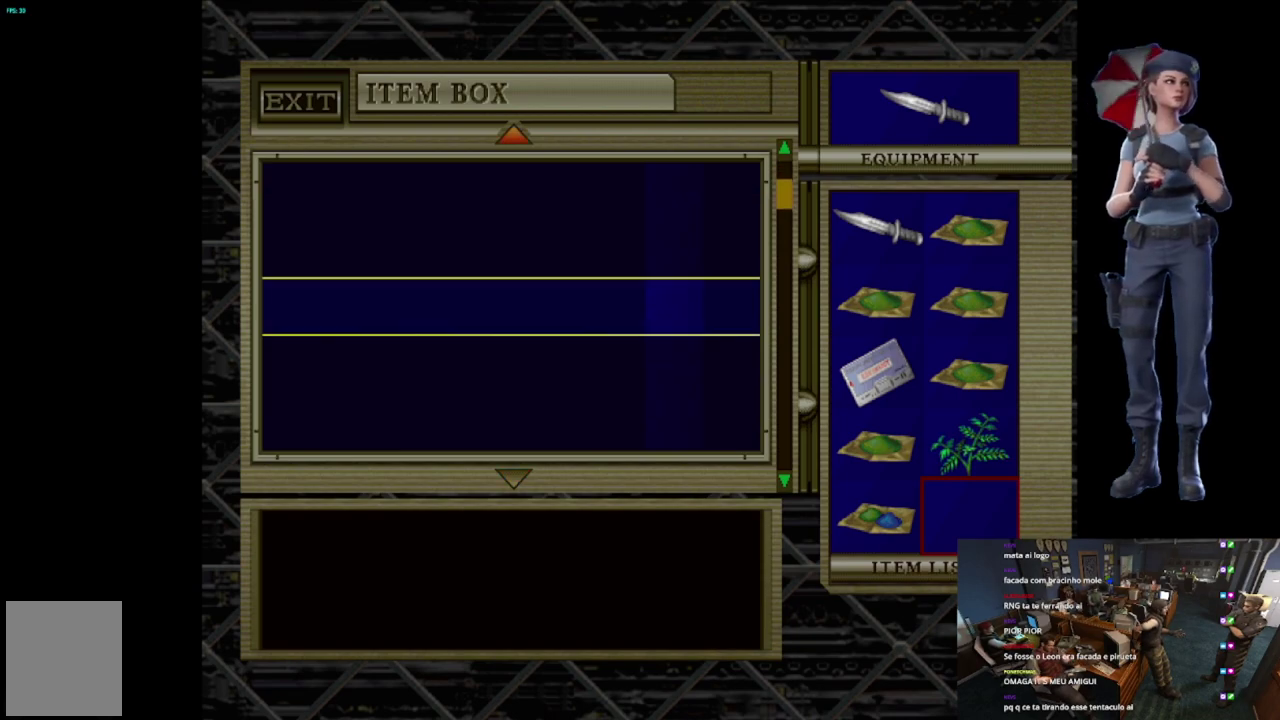
{"buttons": ["DPAD_UP"], "left_stick": "center", "right_stick": "center", "events": []}
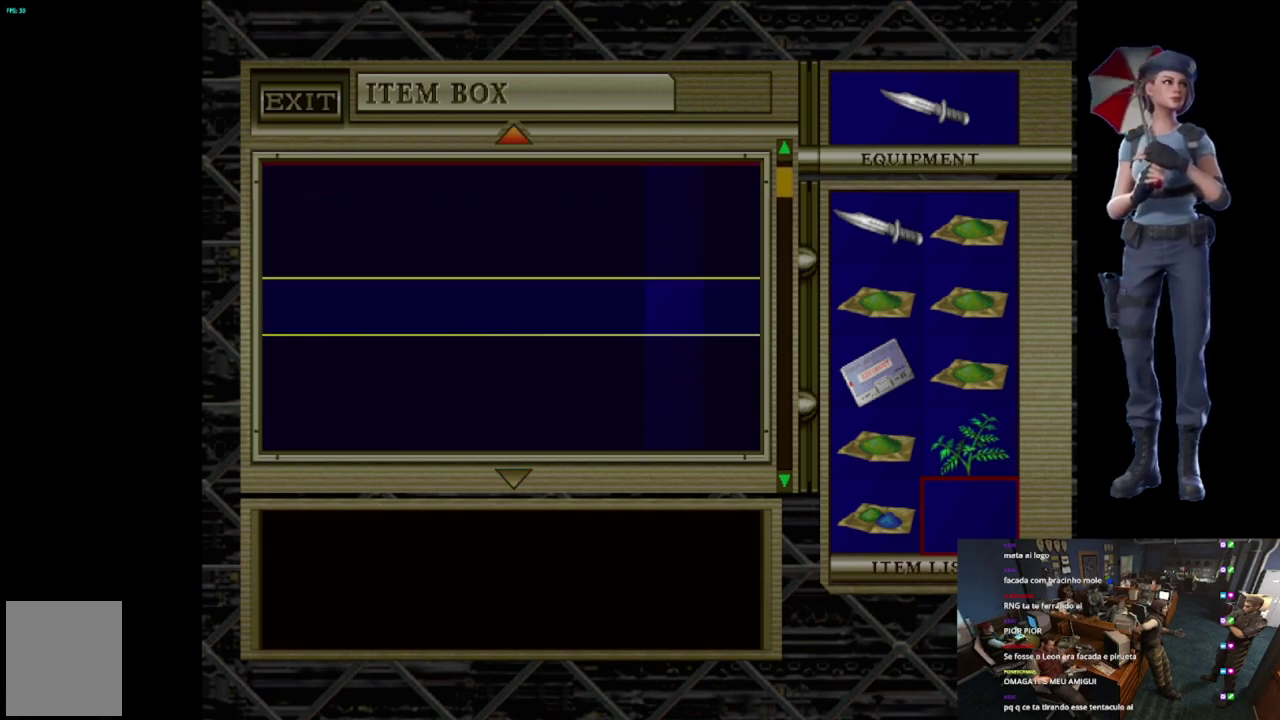
{"buttons": ["DPAD_UP"], "left_stick": "center", "right_stick": "center", "events": []}
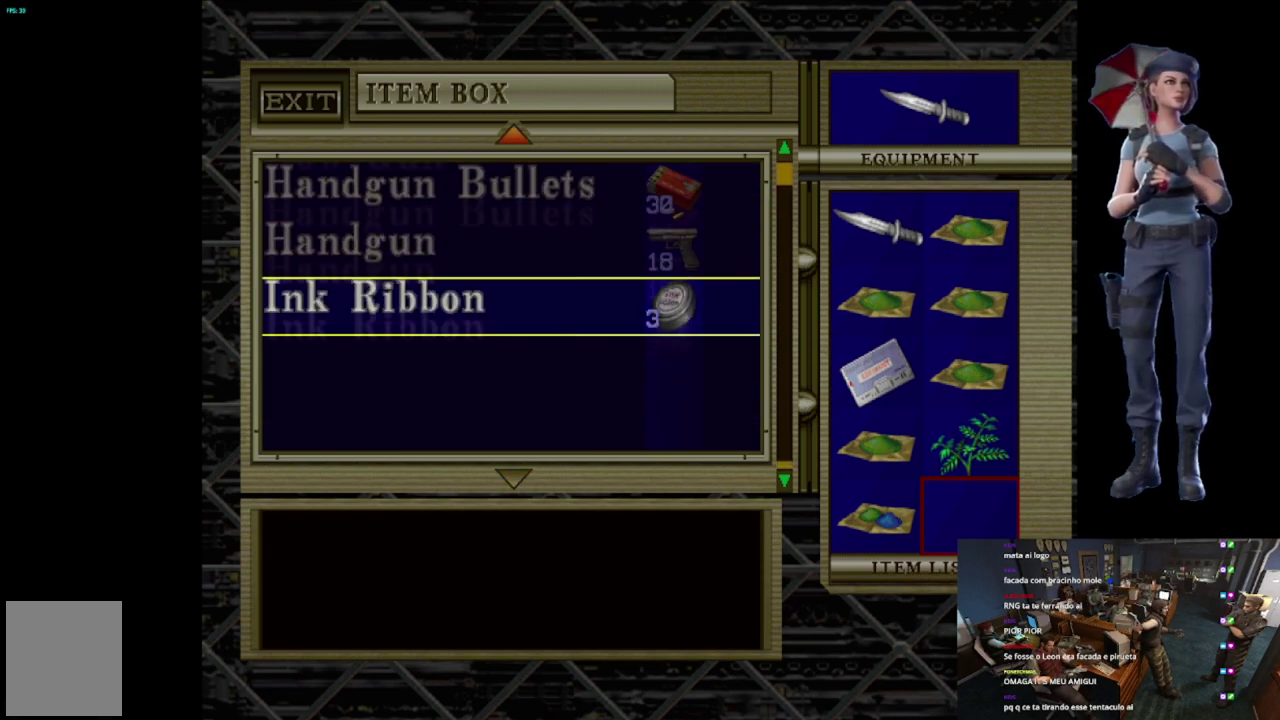
{"buttons": ["DPAD_UP"], "left_stick": "center", "right_stick": "center", "events": []}
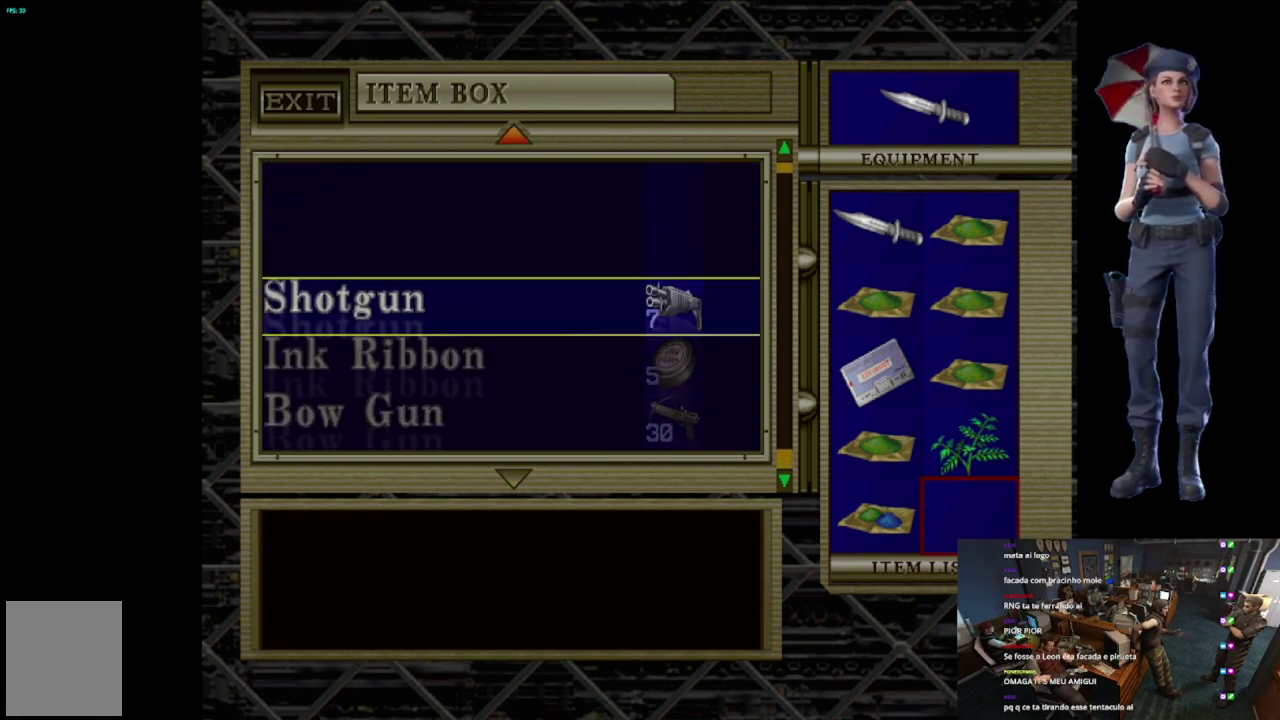
{"buttons": ["DPAD_DOWN"], "left_stick": "center", "right_stick": "center", "events": [[67, "DPAD_UP", "up"], [217, "DPAD_DOWN", "down"]]}
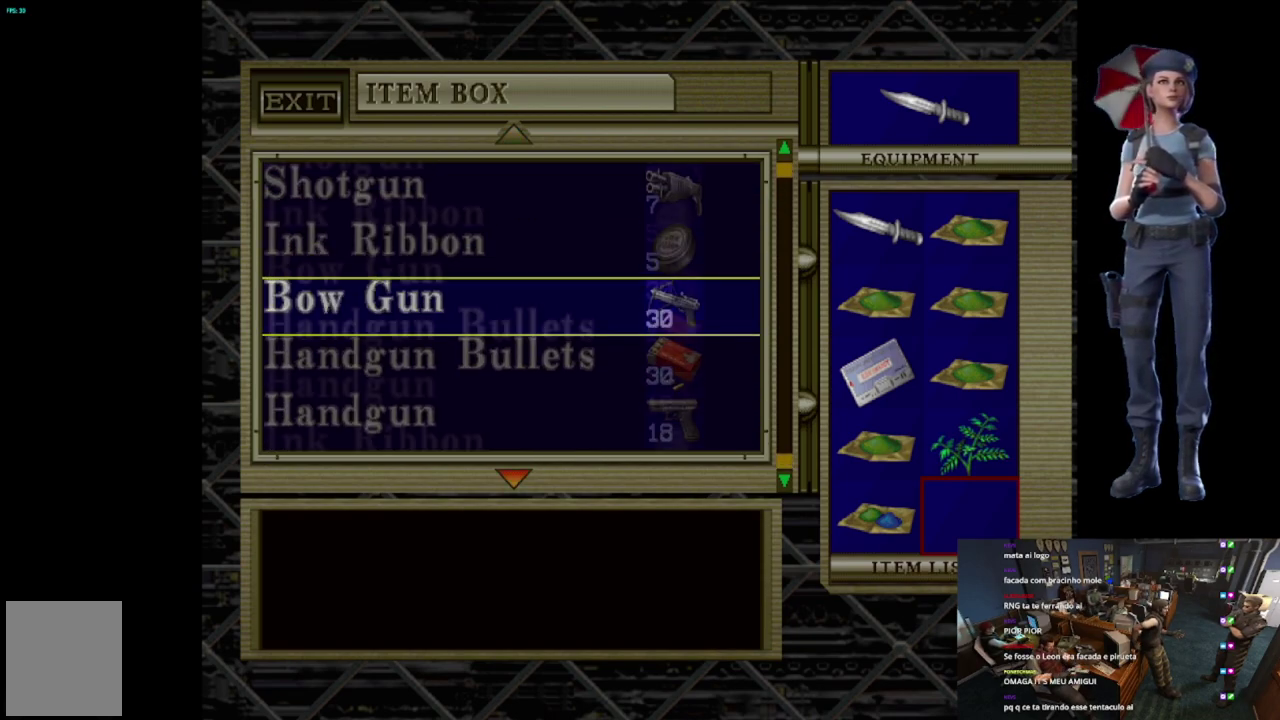
{"buttons": [], "left_stick": "center", "right_stick": "center", "events": [[183, "DPAD_DOWN", "up"], [300, "DPAD_DOWN", "down"], [467, "DPAD_DOWN", "up"]]}
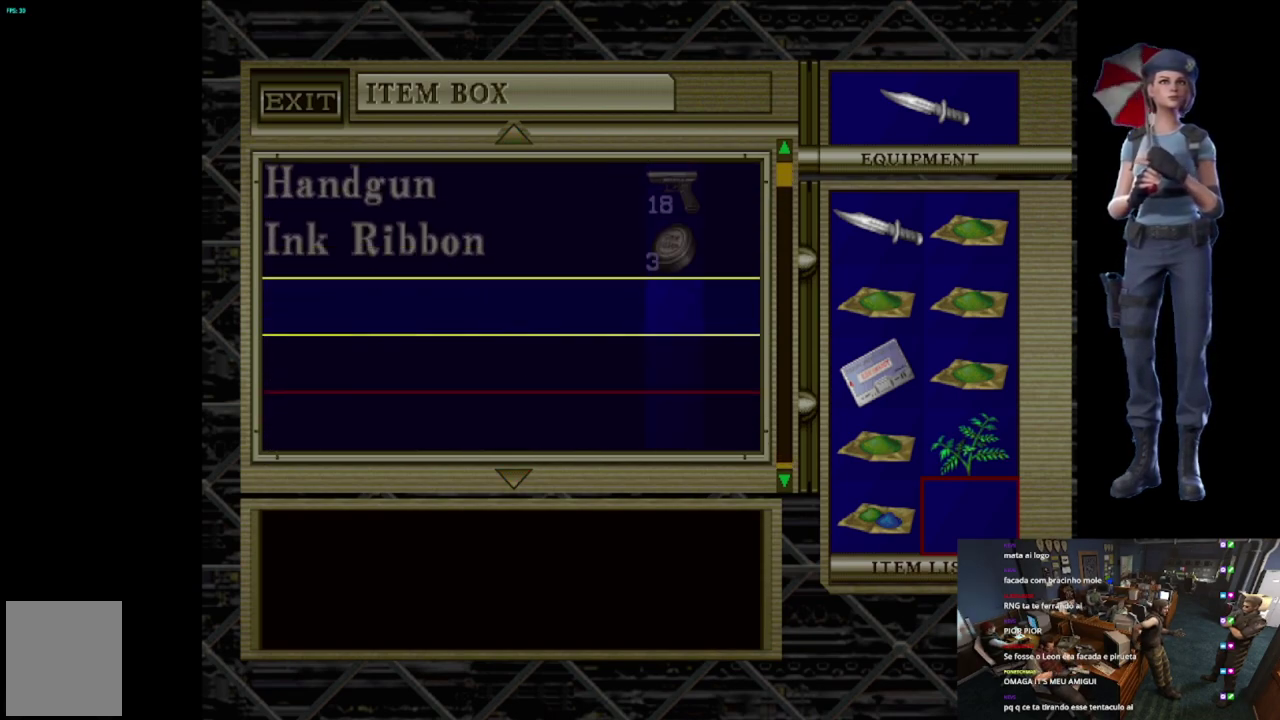
{"buttons": ["A"], "left_stick": "center", "right_stick": "center", "events": [[250, "DPAD_UP", "down"], [334, "DPAD_UP", "up"], [417, "A", "down"]]}
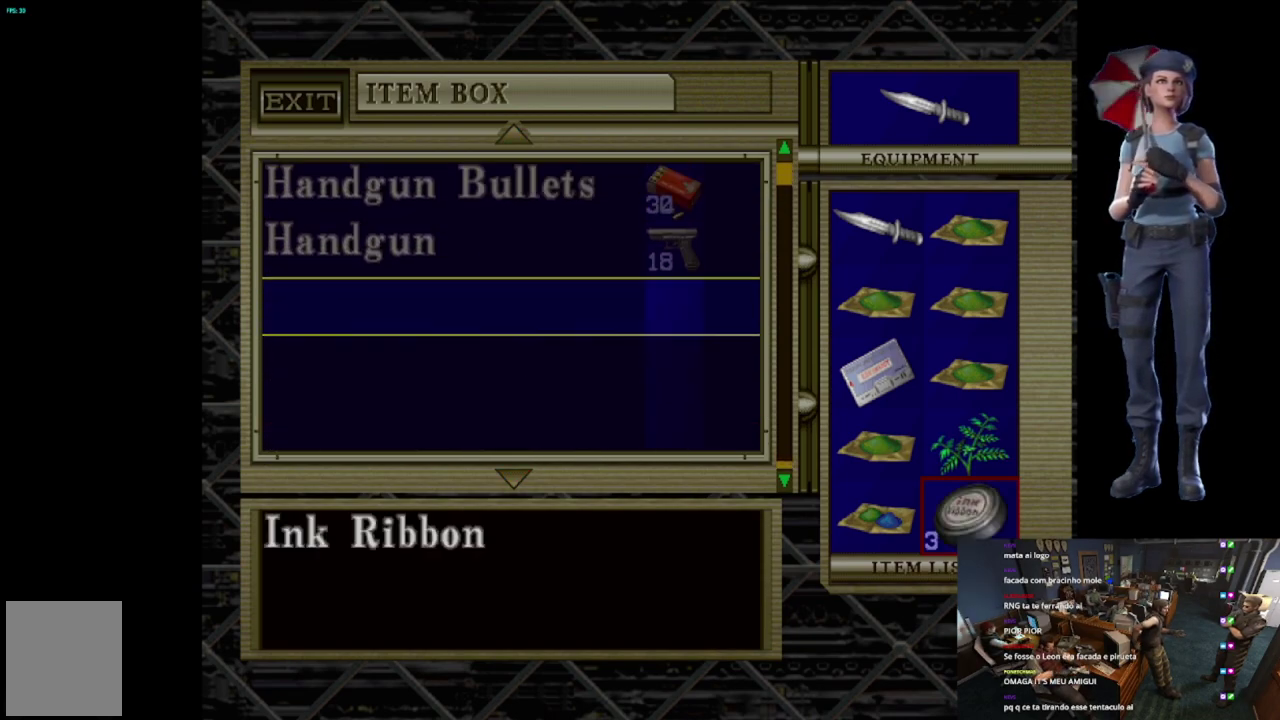
{"buttons": ["X"], "left_stick": "center", "right_stick": "center", "events": [[50, "A", "up"], [200, "X", "down"], [283, "X", "up"], [367, "X", "down"]]}